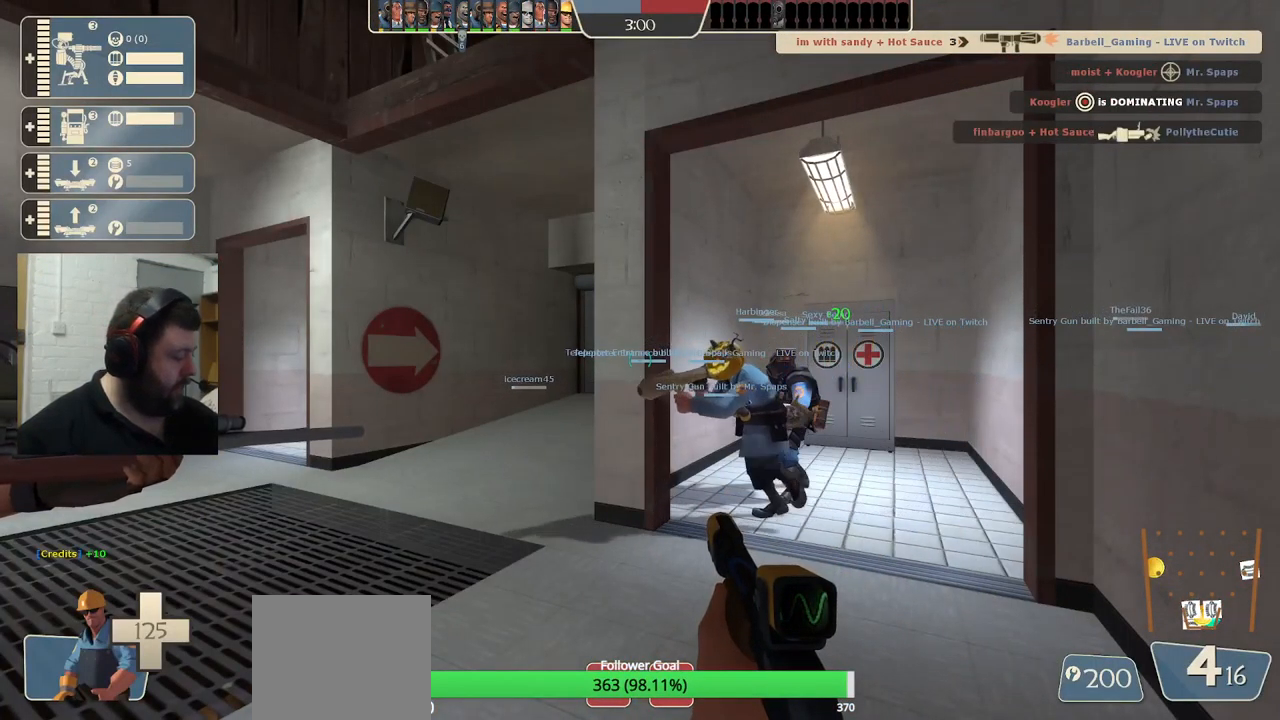
Gameplay with a controller (PlayStation layout); each line is a JSON object with the inputs held at the frame after it. "events" lists button and stick changes between this image and that frame as [ms after this image, input, new state], when the widget could be followed in between.
{"buttons": [], "left_stick": "up", "right_stick": "center", "events": [[266, "left_stick", "up"]]}
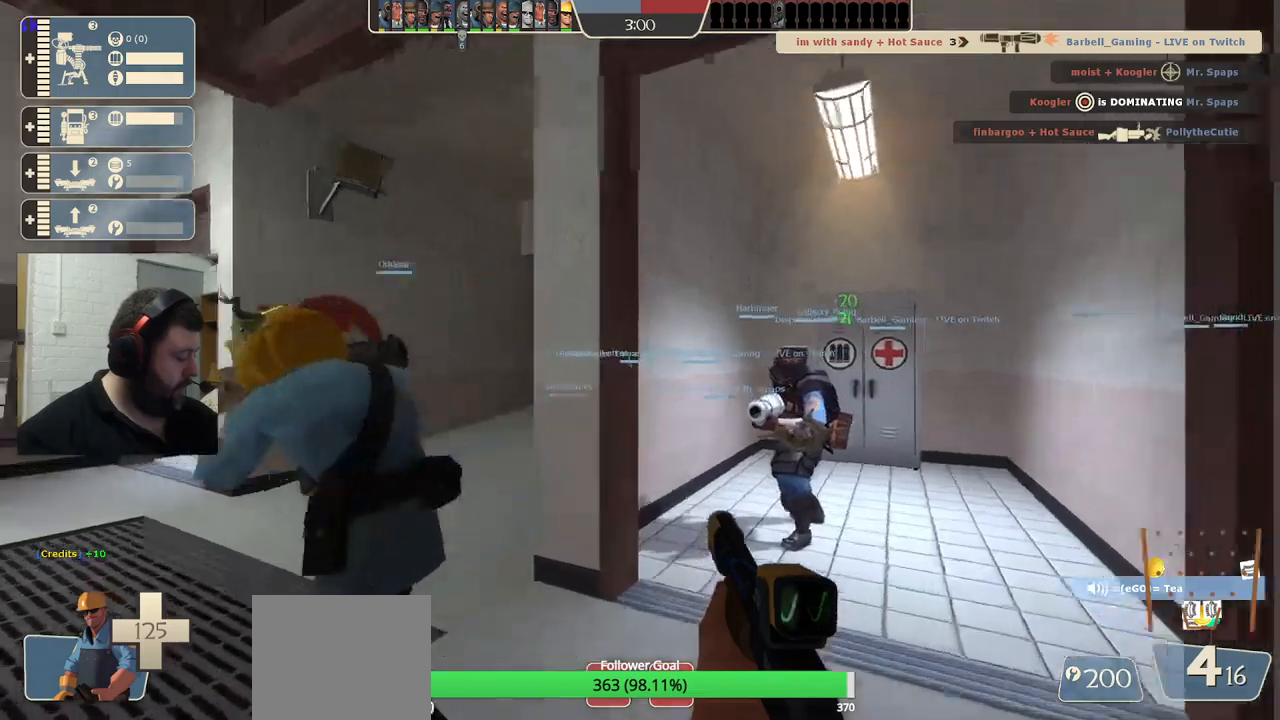
{"buttons": [], "left_stick": "center", "right_stick": "center", "events": [[333, "left_stick", "center"]]}
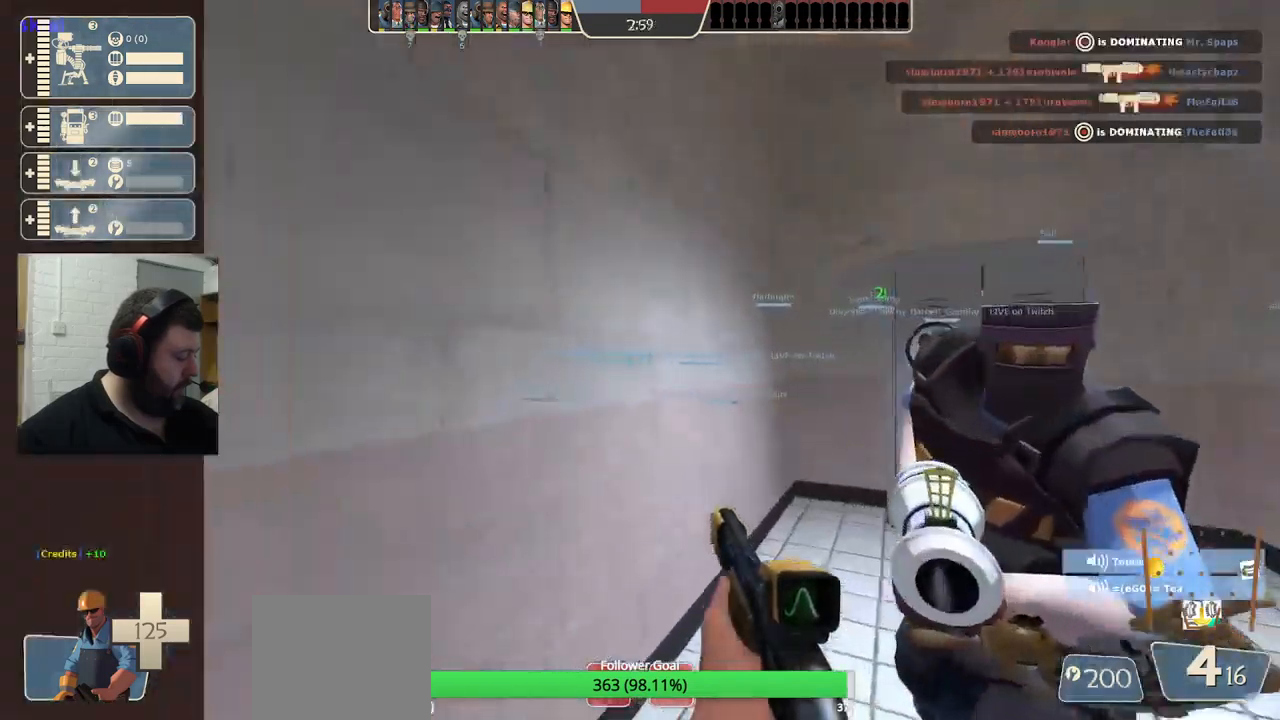
{"buttons": [], "left_stick": "up-left", "right_stick": "center", "events": [[17, "SQUARE", "down"], [100, "SQUARE", "up"], [150, "left_stick", "left"], [200, "left_stick", "up-left"]]}
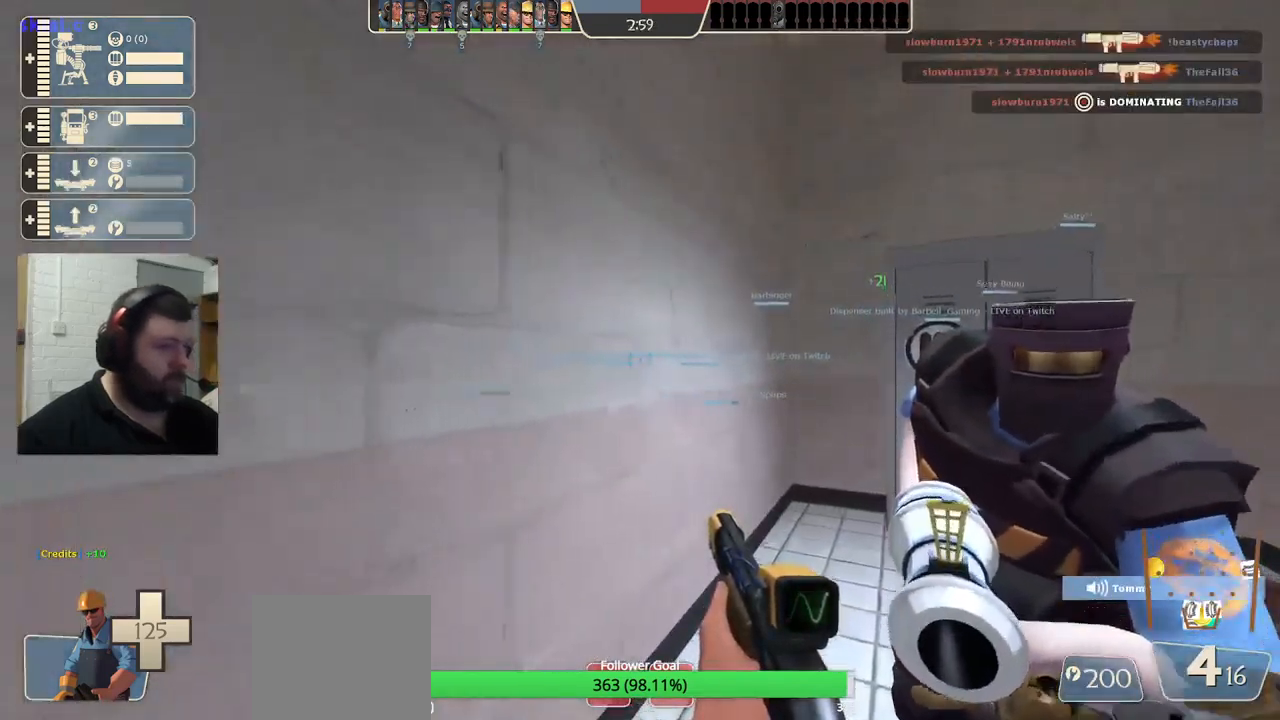
{"buttons": [], "left_stick": "up-left", "right_stick": "left", "events": [[117, "left_stick", "down-left"], [217, "right_stick", "left"], [333, "left_stick", "up-left"]]}
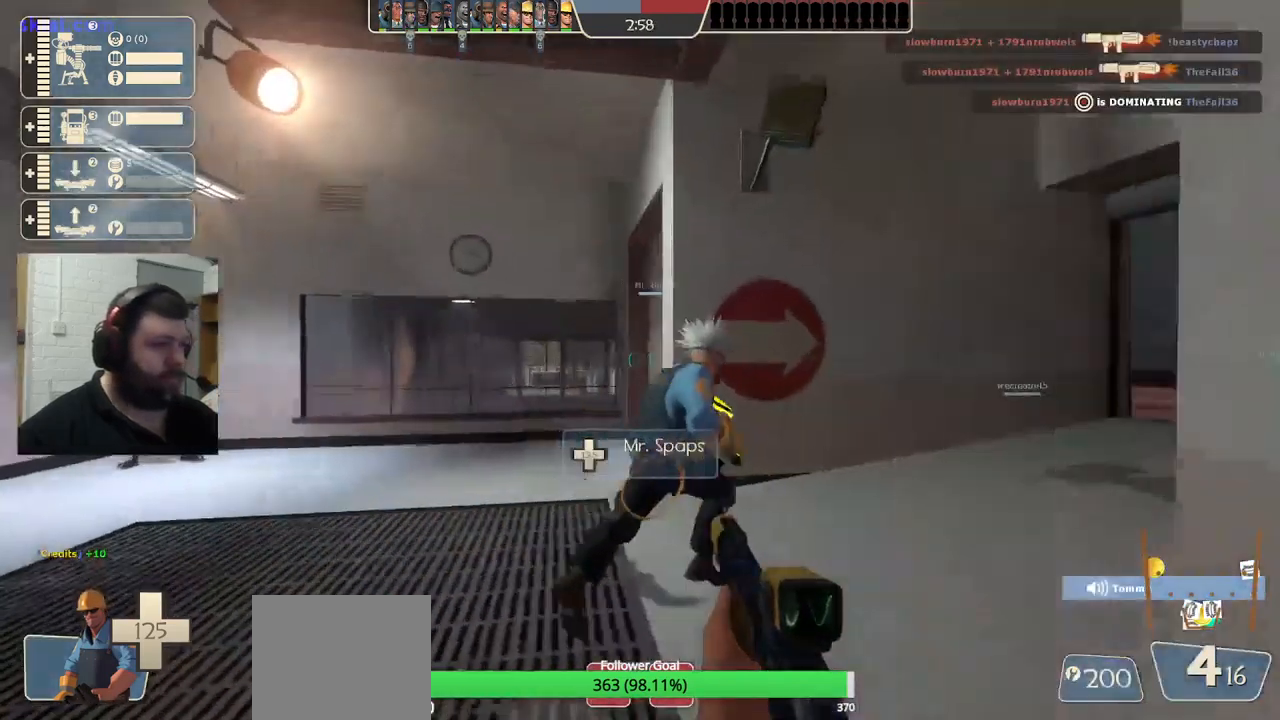
{"buttons": [], "left_stick": "up-left", "right_stick": "center", "events": [[33, "right_stick", "center"], [100, "right_stick", "right"], [483, "right_stick", "center"]]}
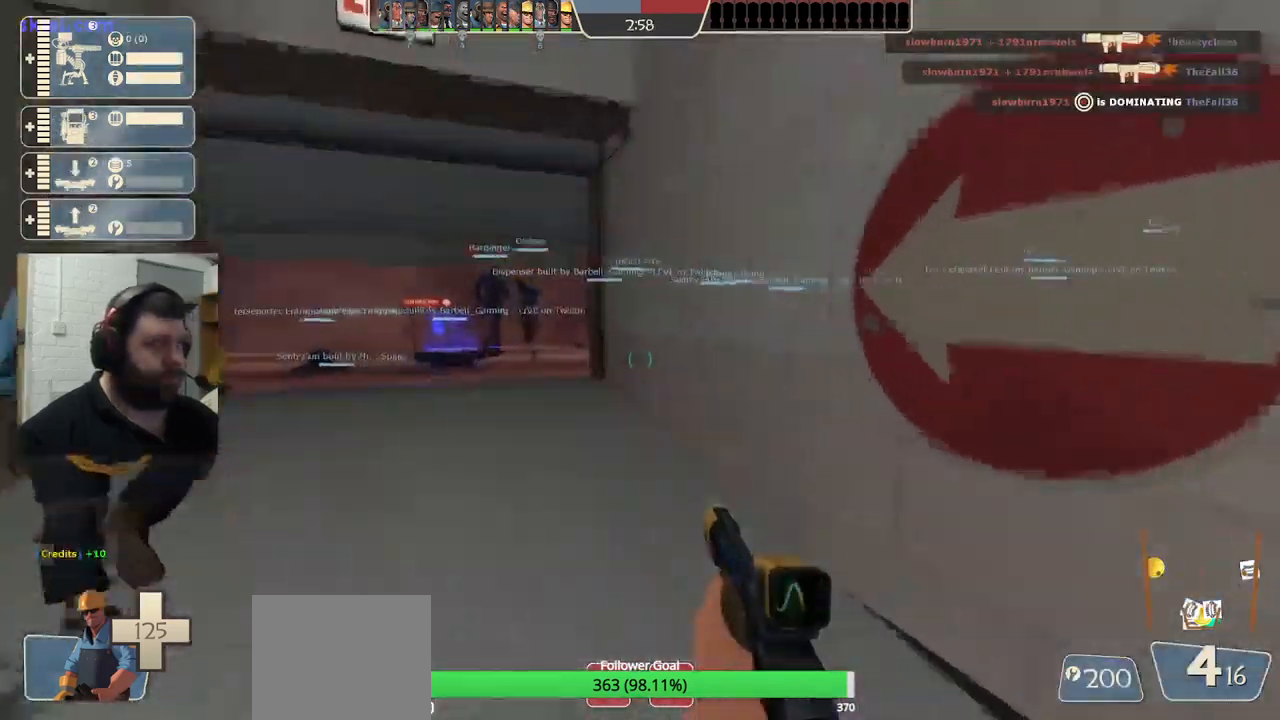
{"buttons": [], "left_stick": "up-left", "right_stick": "center", "events": []}
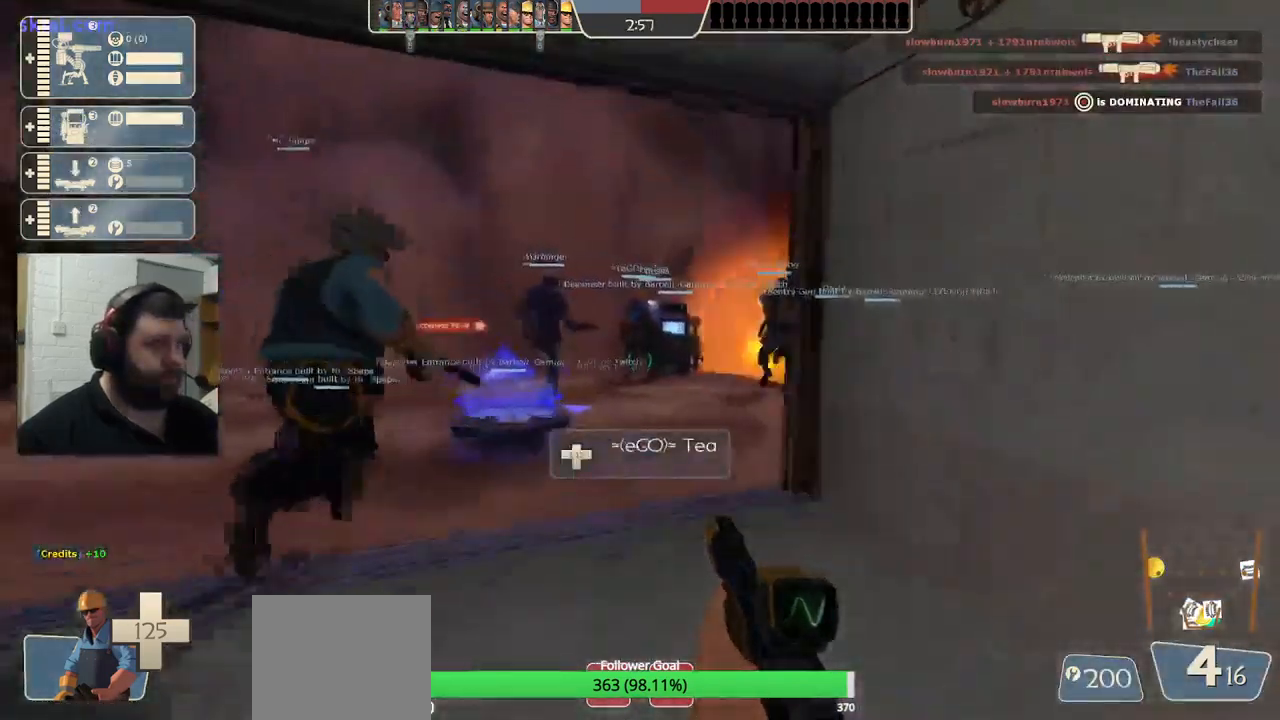
{"buttons": [], "left_stick": "up", "right_stick": "center", "events": [[67, "right_stick", "right"], [333, "left_stick", "up"], [350, "right_stick", "center"]]}
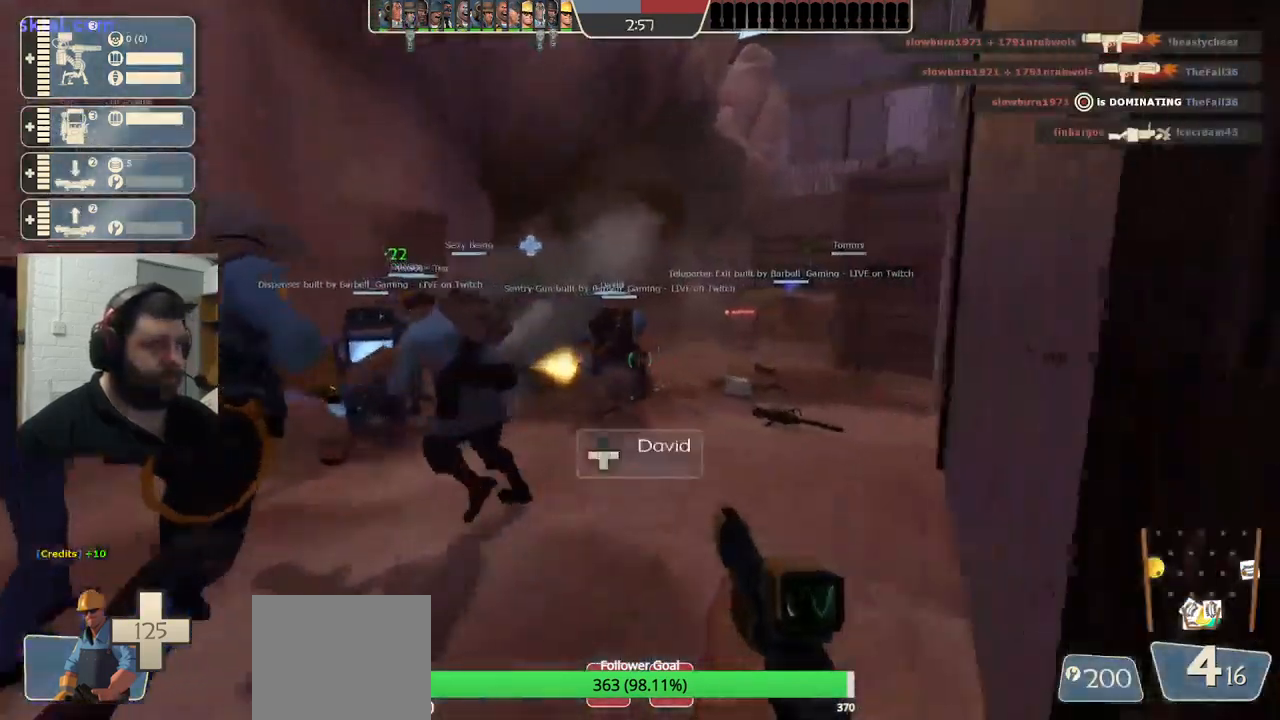
{"buttons": [], "left_stick": "up", "right_stick": "center", "events": [[100, "R2", "down"], [250, "R2", "up"]]}
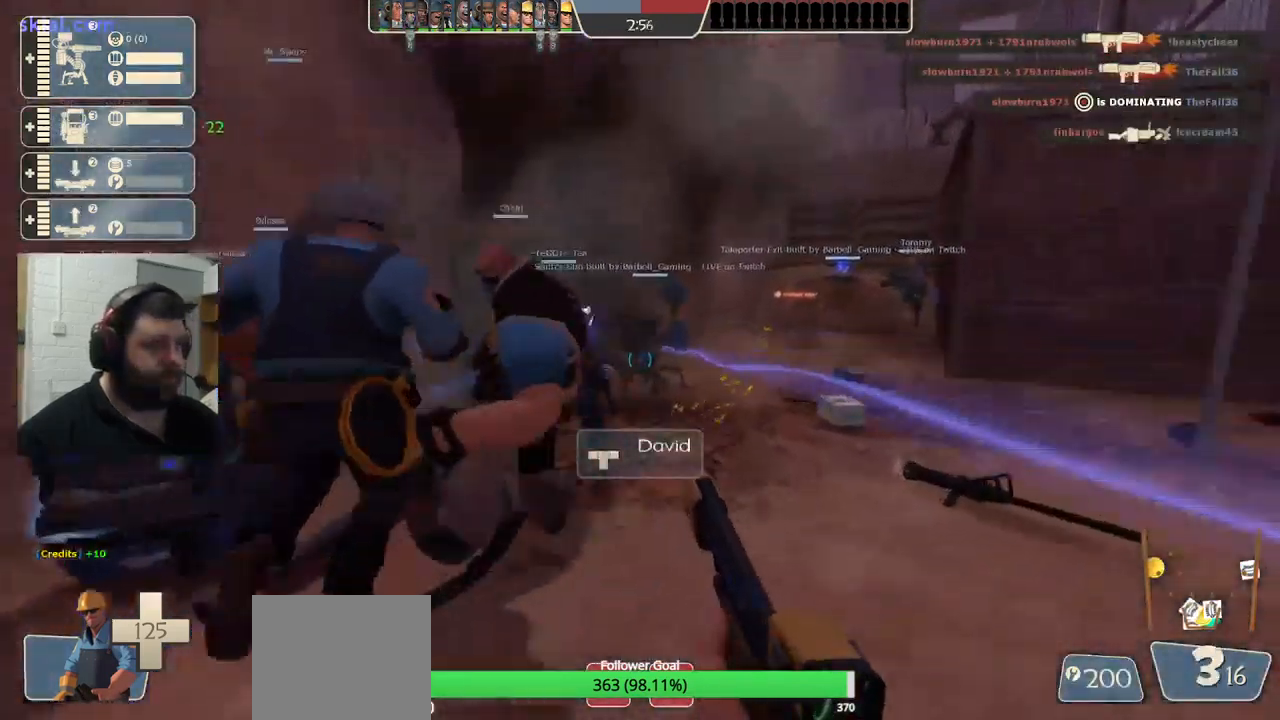
{"buttons": [], "left_stick": "up", "right_stick": "center", "events": [[67, "left_stick", "center"], [183, "DPAD_DOWN", "down"], [250, "DPAD_DOWN", "up"], [450, "left_stick", "up"]]}
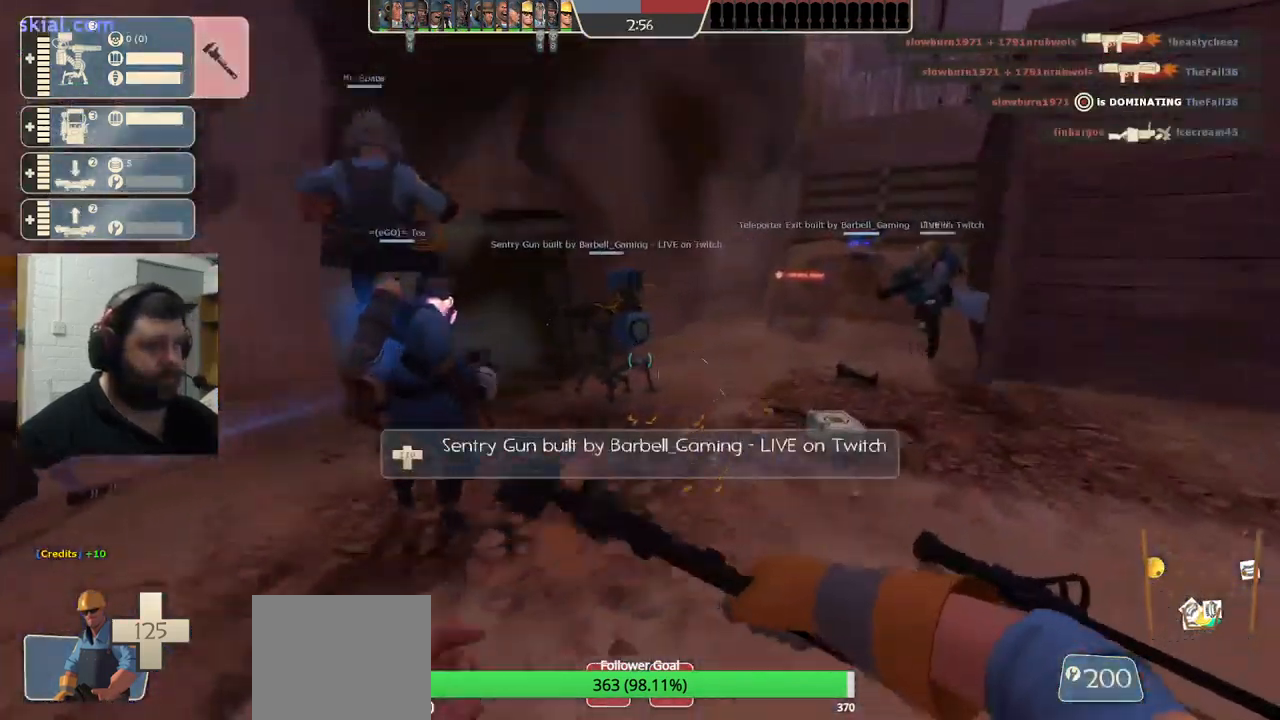
{"buttons": ["R2"], "left_stick": "up", "right_stick": "center", "events": [[383, "R2", "down"]]}
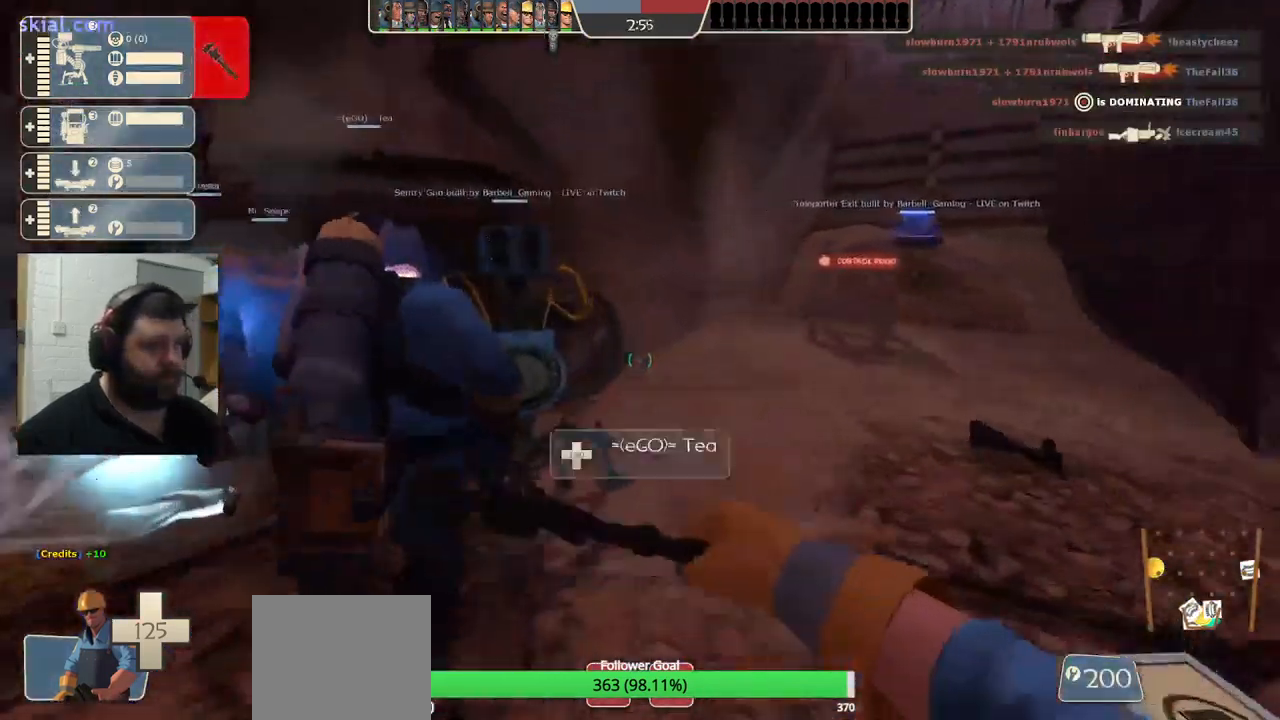
{"buttons": ["R2"], "left_stick": "center", "right_stick": "center", "events": [[250, "left_stick", "right"], [400, "left_stick", "center"]]}
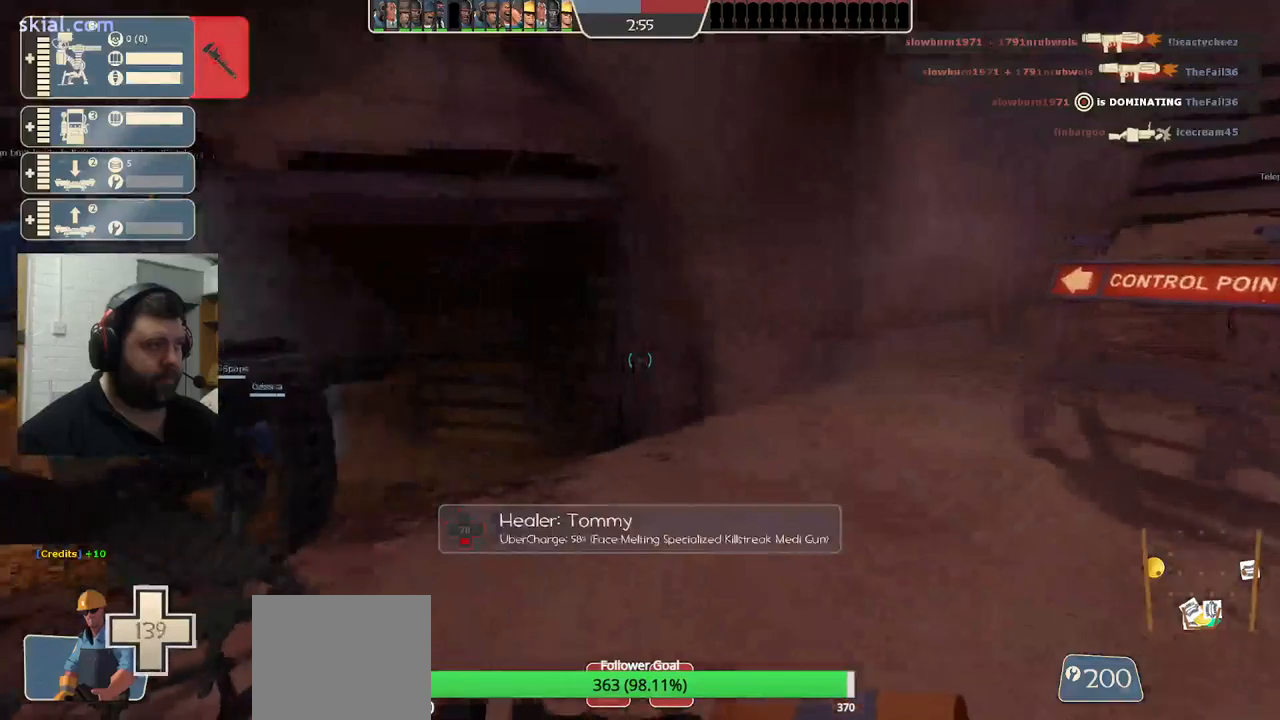
{"buttons": ["R2"], "left_stick": "center", "right_stick": "left", "events": [[17, "right_stick", "left"], [67, "left_stick", "up-left"], [184, "left_stick", "center"]]}
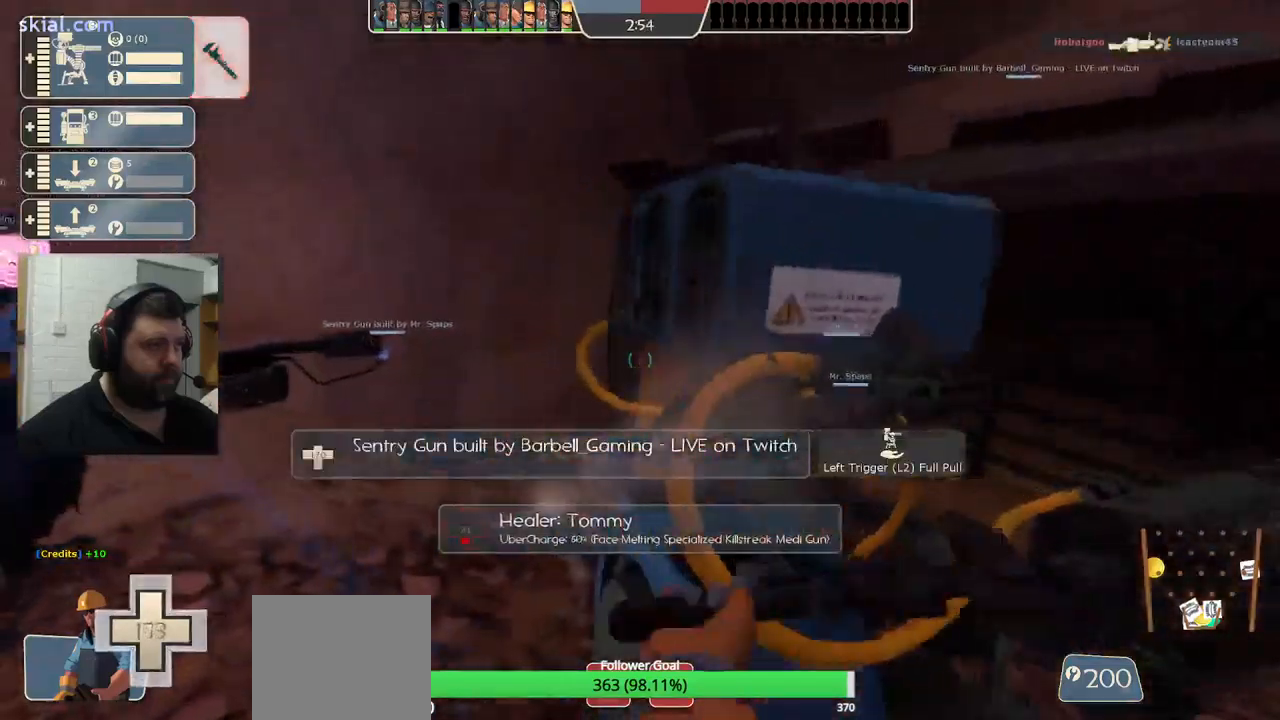
{"buttons": ["R2"], "left_stick": "center", "right_stick": "center", "events": [[500, "right_stick", "center"]]}
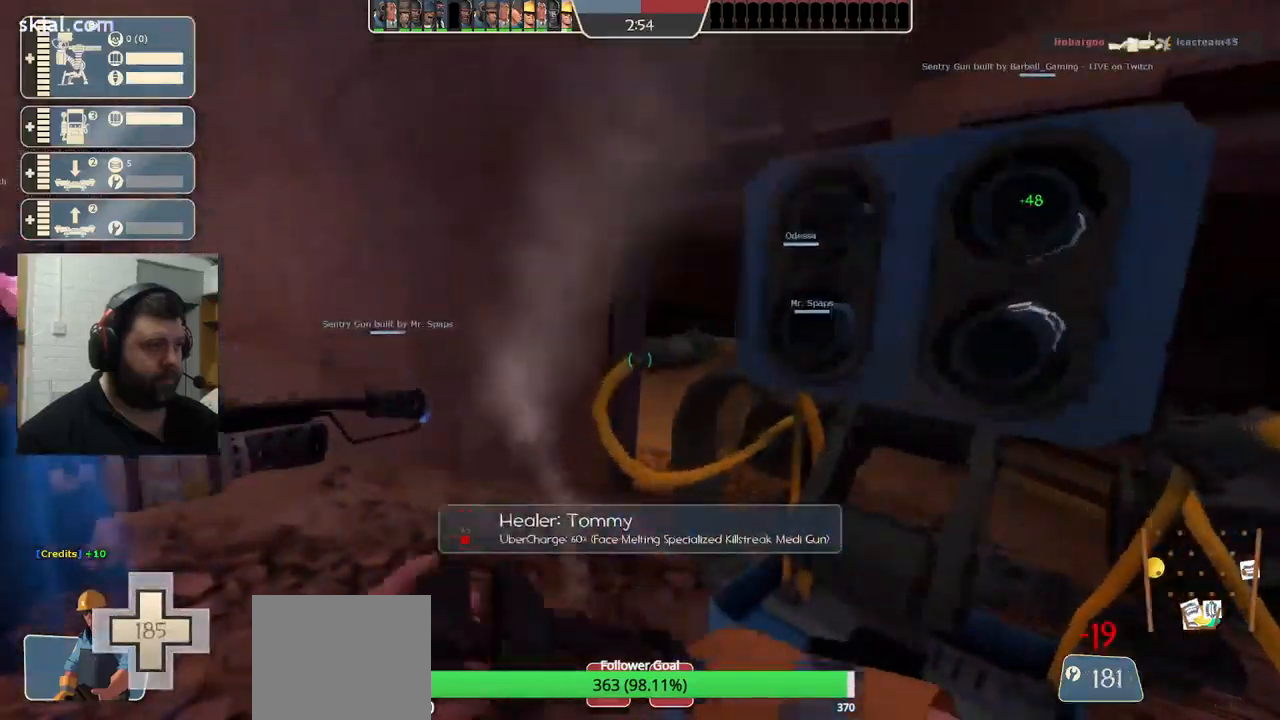
{"buttons": [], "left_stick": "center", "right_stick": "center", "events": [[100, "left_stick", "down-right"], [317, "left_stick", "center"], [367, "R2", "up"]]}